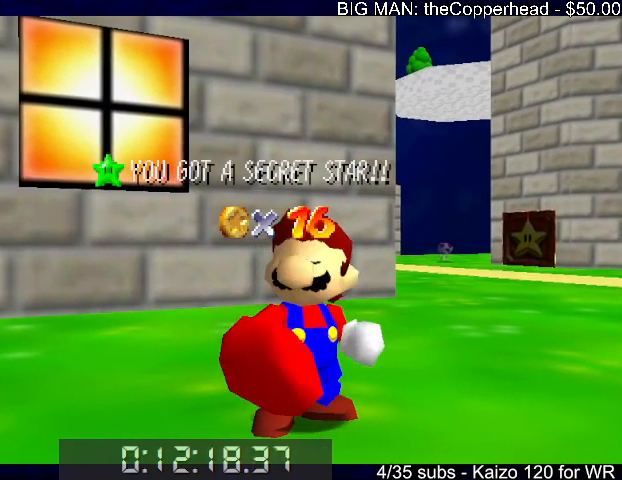
Gameplay with keyboard; each line is a JSON object with the keys held at the frame after it. "events" lists presses ("down") and releases ("up") of "0", "1", "2", "3", "4", "5", "6", "8", "a", "c", "d", "down", "left", "right", "s", "up", "x" and "z" between this image and that frame as [ms after this image, input, new state], when the widget could be followed in between. No other keys are recorded. Mouse input is not recorded.
{"keys": [], "events": [[67, "s", "down"], [200, "s", "up"]]}
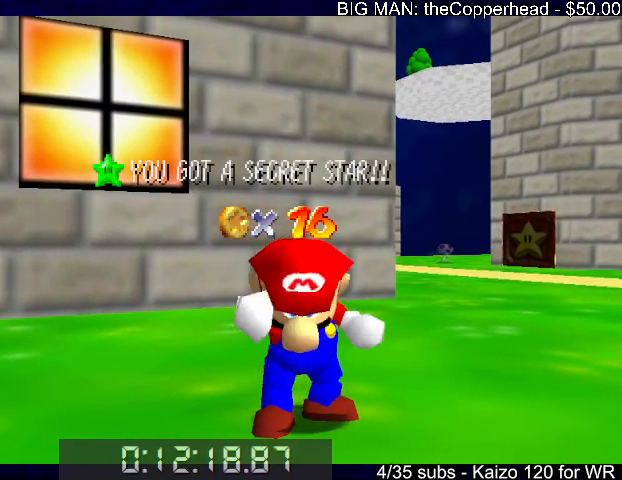
{"keys": [], "events": []}
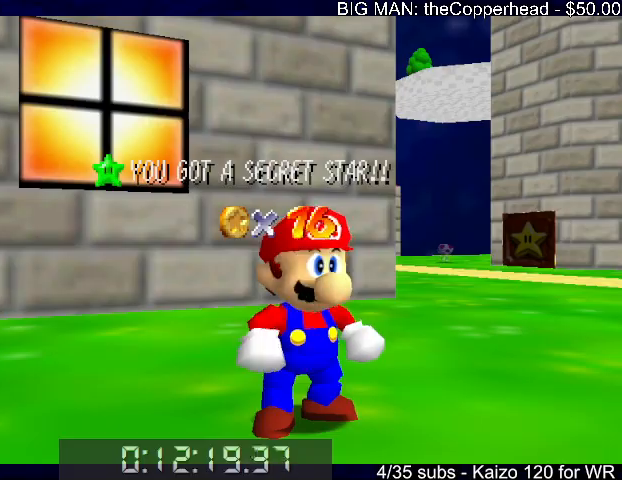
{"keys": ["left"], "events": [[133, "down", "down"], [167, "down", "up"], [267, "down", "down"], [367, "down", "up"], [400, "x", "down"], [500, "left", "down"], [500, "x", "up"]]}
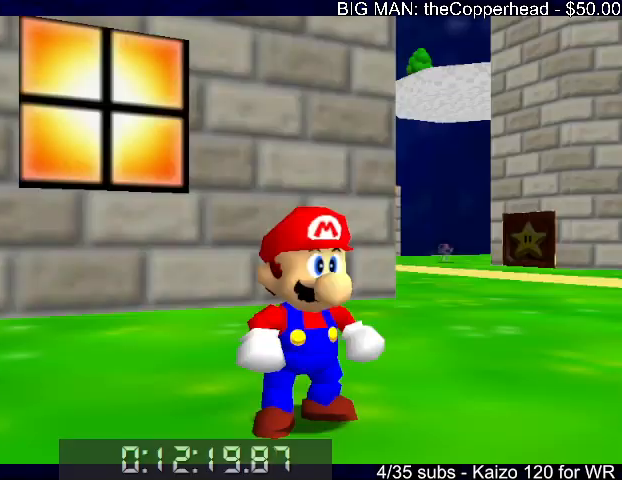
{"keys": ["left"], "events": [[200, "up", "down"], [233, "x", "down"], [300, "up", "up"], [367, "x", "up"]]}
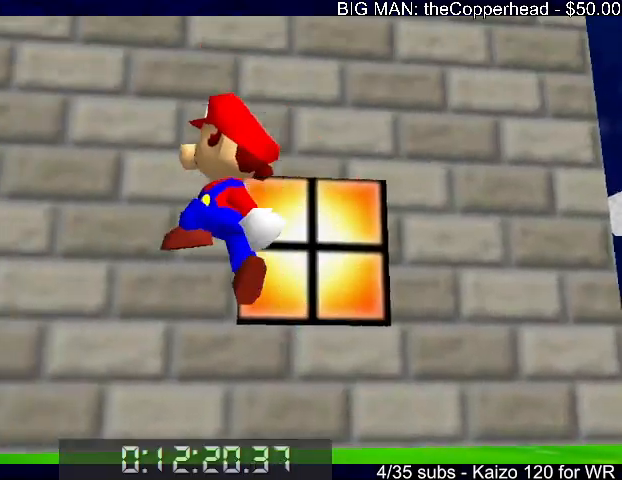
{"keys": ["8", "c", "up"], "events": [[100, "up", "down"], [300, "c", "down"], [367, "x", "down"], [400, "c", "up"], [433, "c", "down"], [433, "left", "up"], [500, "8", "down"], [500, "x", "up"]]}
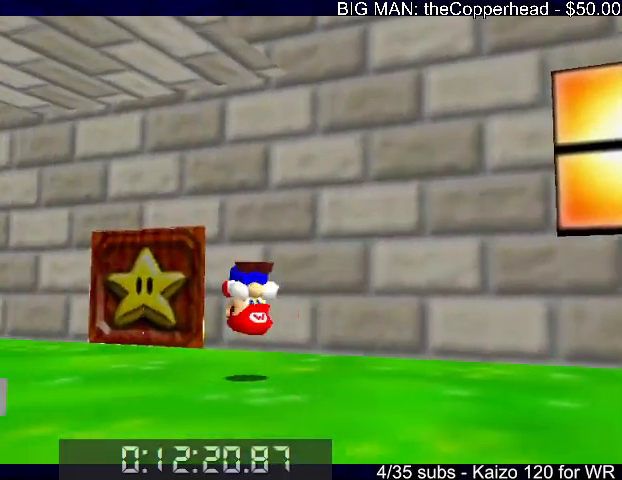
{"keys": ["up"], "events": [[100, "8", "up"], [100, "c", "up"], [100, "left", "down"], [267, "left", "up"], [267, "up", "up"], [367, "up", "down"], [400, "8", "down"], [500, "8", "up"]]}
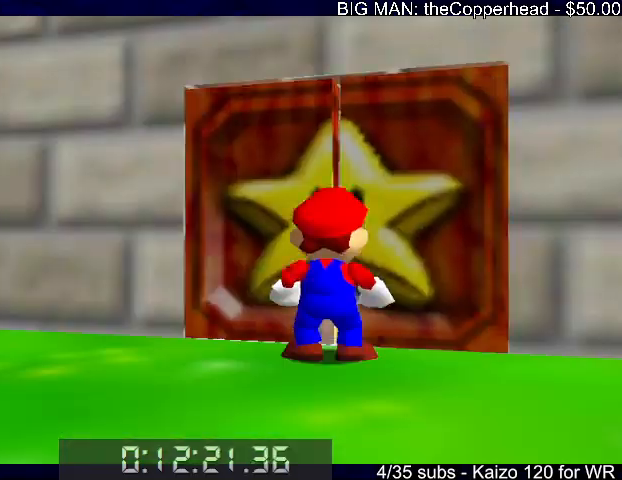
{"keys": ["left", "up"], "events": [[100, "up", "up"], [200, "s", "down"], [300, "s", "up"], [333, "left", "down"], [333, "up", "down"]]}
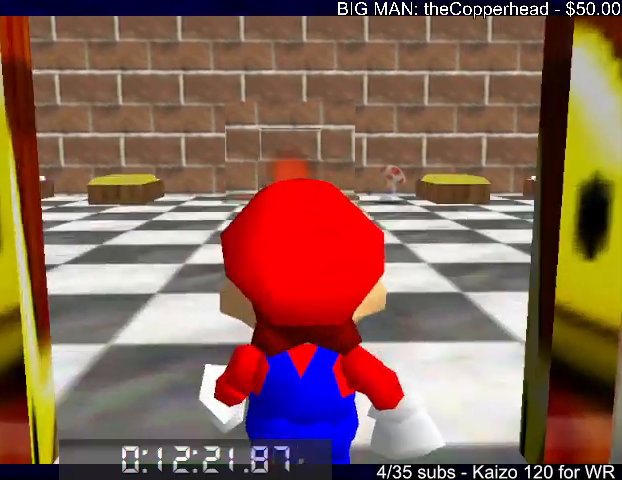
{"keys": ["left", "s", "up"], "events": [[67, "s", "down"], [167, "s", "up"], [267, "s", "down"], [333, "s", "up"], [433, "s", "down"]]}
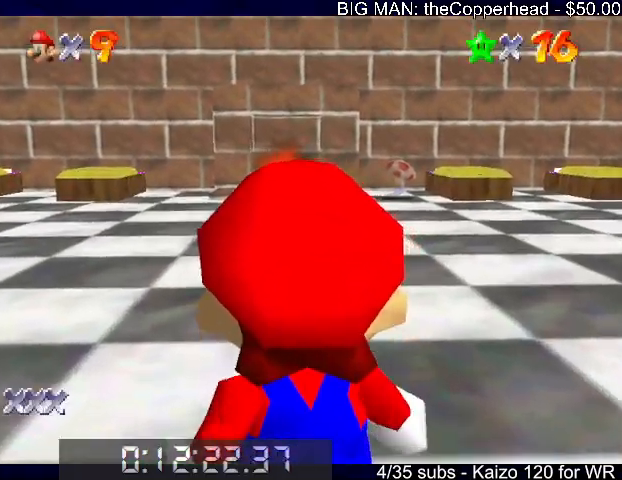
{"keys": ["left", "up"], "events": [[33, "s", "up"]]}
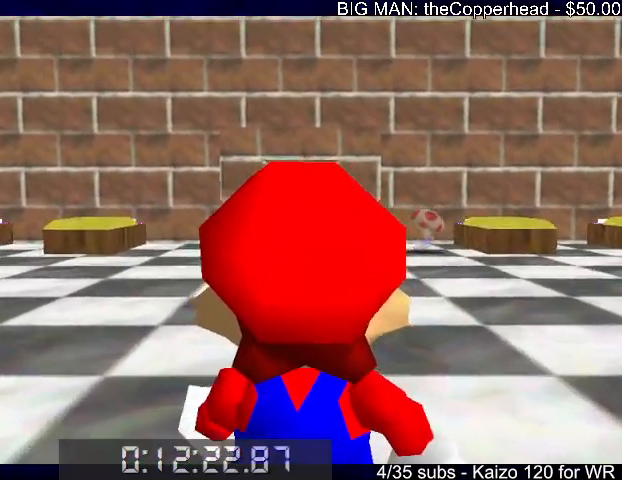
{"keys": ["up"], "events": [[400, "left", "up"]]}
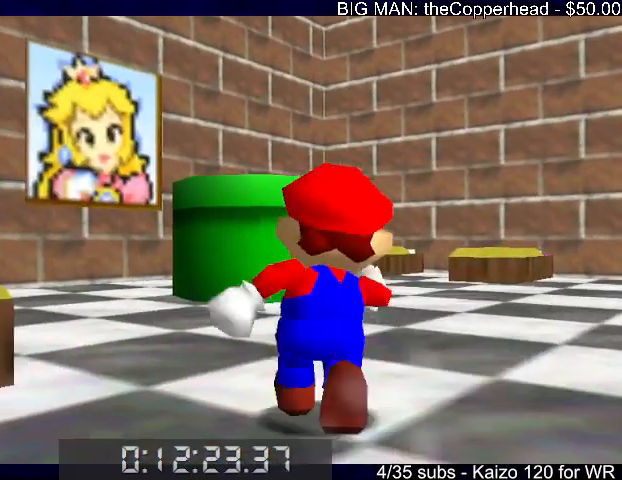
{"keys": ["c", "left", "up", "x"], "events": [[167, "x", "down"], [300, "5", "down"], [400, "5", "up"], [433, "left", "down"], [500, "c", "down"]]}
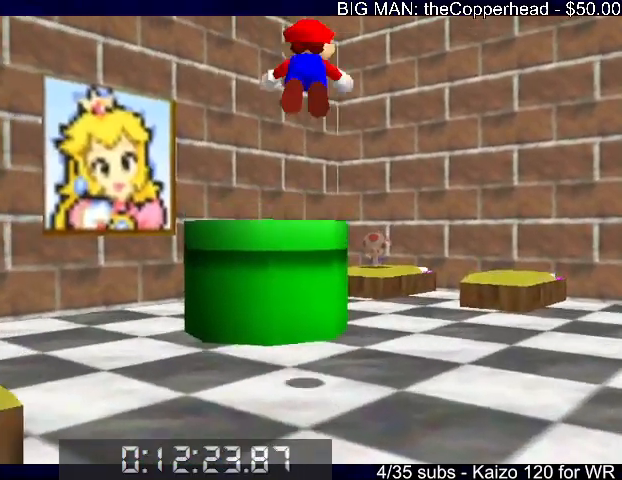
{"keys": [], "events": [[67, "x", "up"], [133, "c", "up"], [133, "up", "up"], [233, "down", "down"], [400, "left", "up"], [500, "down", "up"]]}
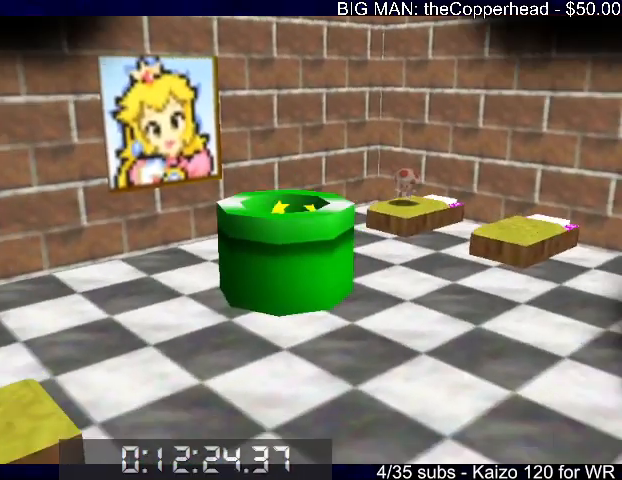
{"keys": [], "events": []}
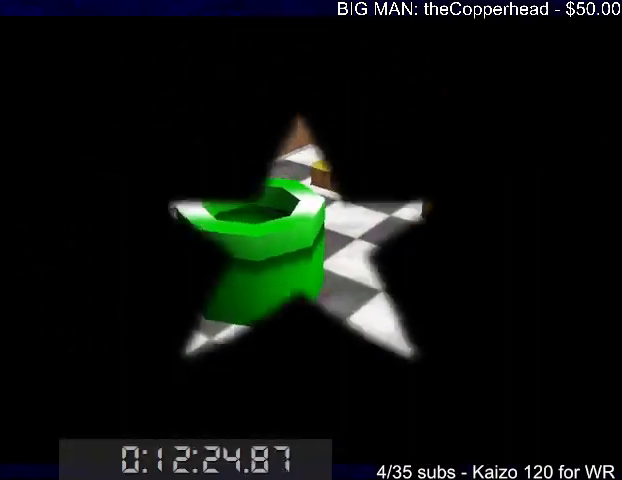
{"keys": [], "events": []}
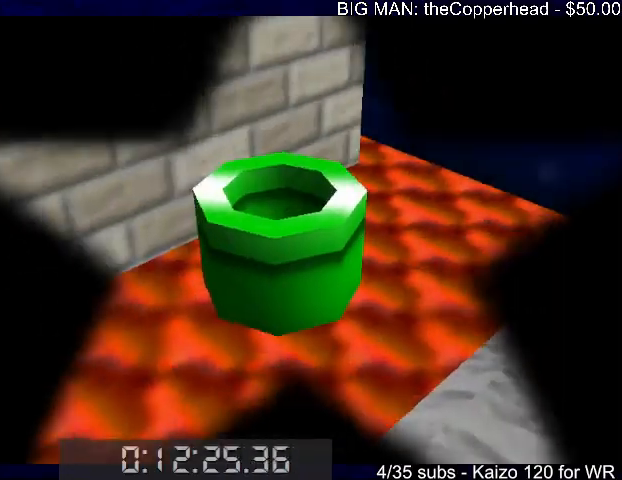
{"keys": [], "events": [[67, "4", "down"], [167, "4", "up"], [233, "4", "down"], [300, "4", "up"], [400, "4", "down"], [467, "4", "up"]]}
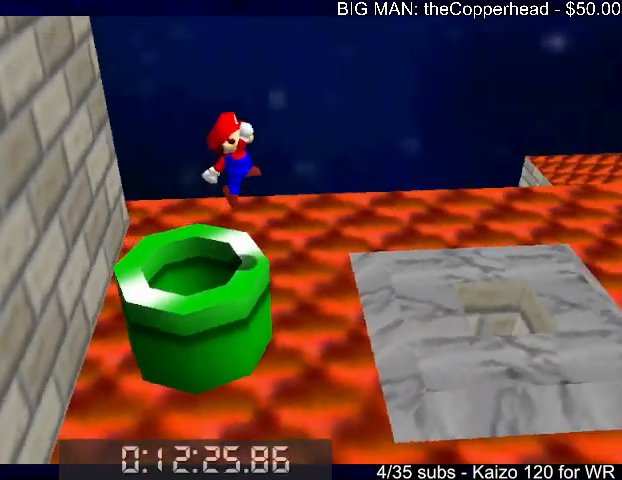
{"keys": [], "events": [[33, "4", "down"], [133, "4", "up"]]}
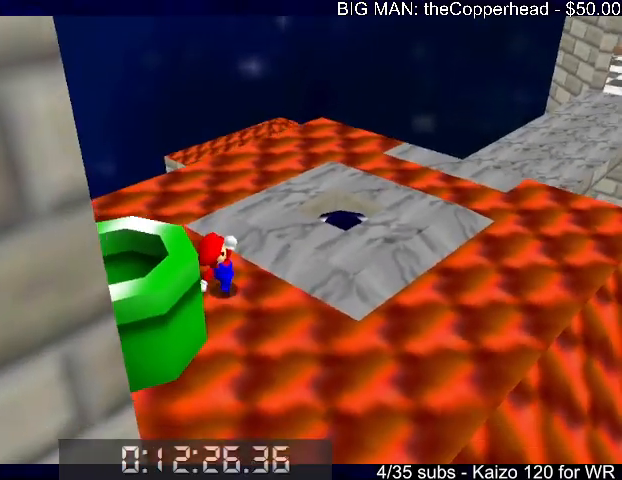
{"keys": ["8", "right", "x"], "events": [[67, "c", "down"], [100, "right", "down"], [100, "up", "down"], [100, "x", "down"], [167, "c", "up"], [433, "8", "down"], [433, "up", "up"]]}
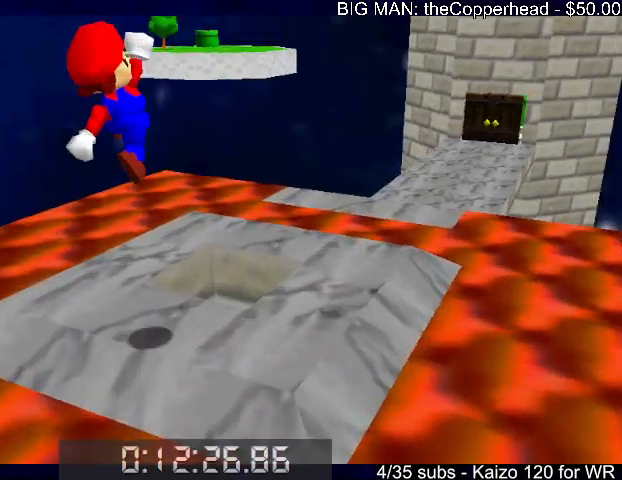
{"keys": ["right", "up"], "events": [[33, "8", "up"], [200, "c", "down"], [200, "up", "down"], [267, "x", "up"], [300, "c", "up"]]}
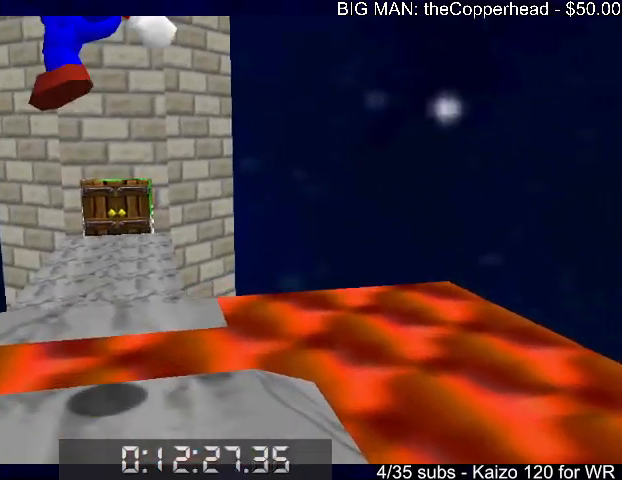
{"keys": ["up", "x"], "events": [[267, "right", "up"], [333, "x", "down"]]}
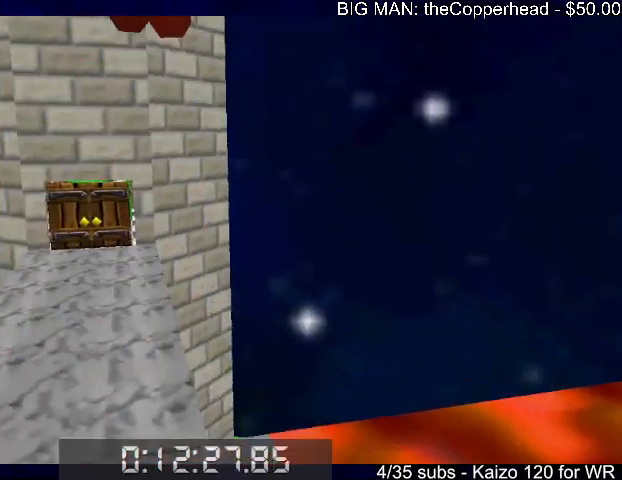
{"keys": ["up"], "events": [[333, "c", "down"], [367, "x", "up"], [433, "c", "up"]]}
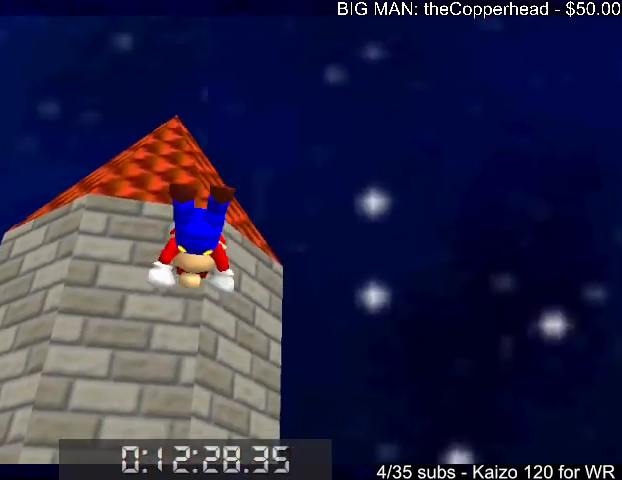
{"keys": ["c", "up", "x"], "events": [[433, "x", "down"], [500, "c", "down"]]}
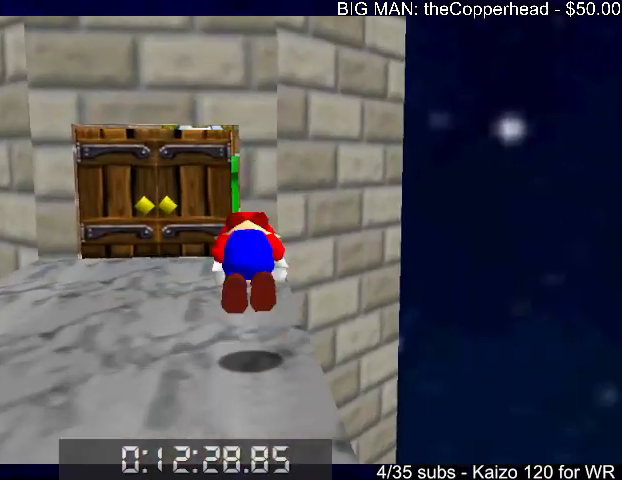
{"keys": ["up", "x"], "events": [[33, "right", "down"], [33, "x", "up"], [67, "c", "up"], [67, "right", "up"], [133, "c", "down"], [133, "x", "down"], [233, "c", "up"], [233, "left", "down"], [233, "x", "up"], [267, "left", "up"], [367, "left", "down"], [400, "left", "up"], [500, "x", "down"]]}
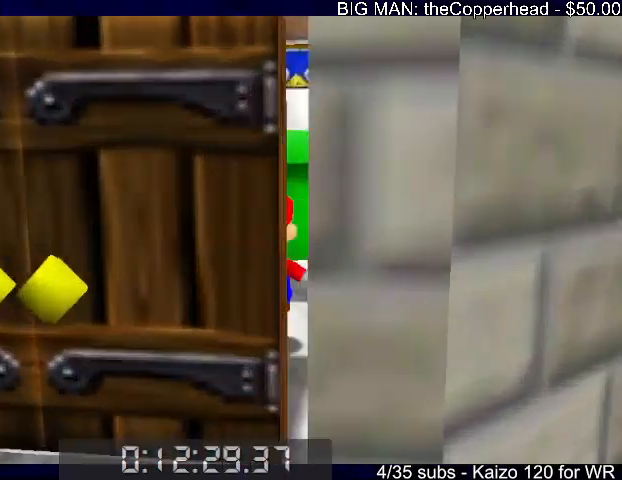
{"keys": ["down"], "events": [[100, "x", "up"], [133, "x", "down"], [200, "left", "down"], [233, "up", "up"], [233, "x", "up"], [267, "c", "down"], [333, "c", "up"], [333, "left", "up"], [367, "down", "down"]]}
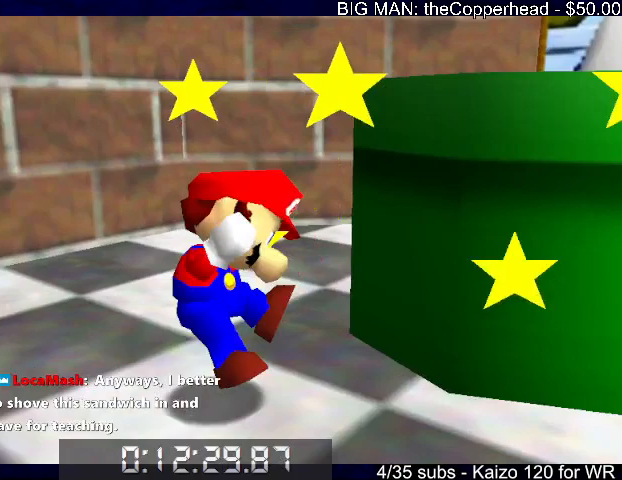
{"keys": [], "events": [[167, "down", "up"], [433, "4", "down"], [467, "4", "up"]]}